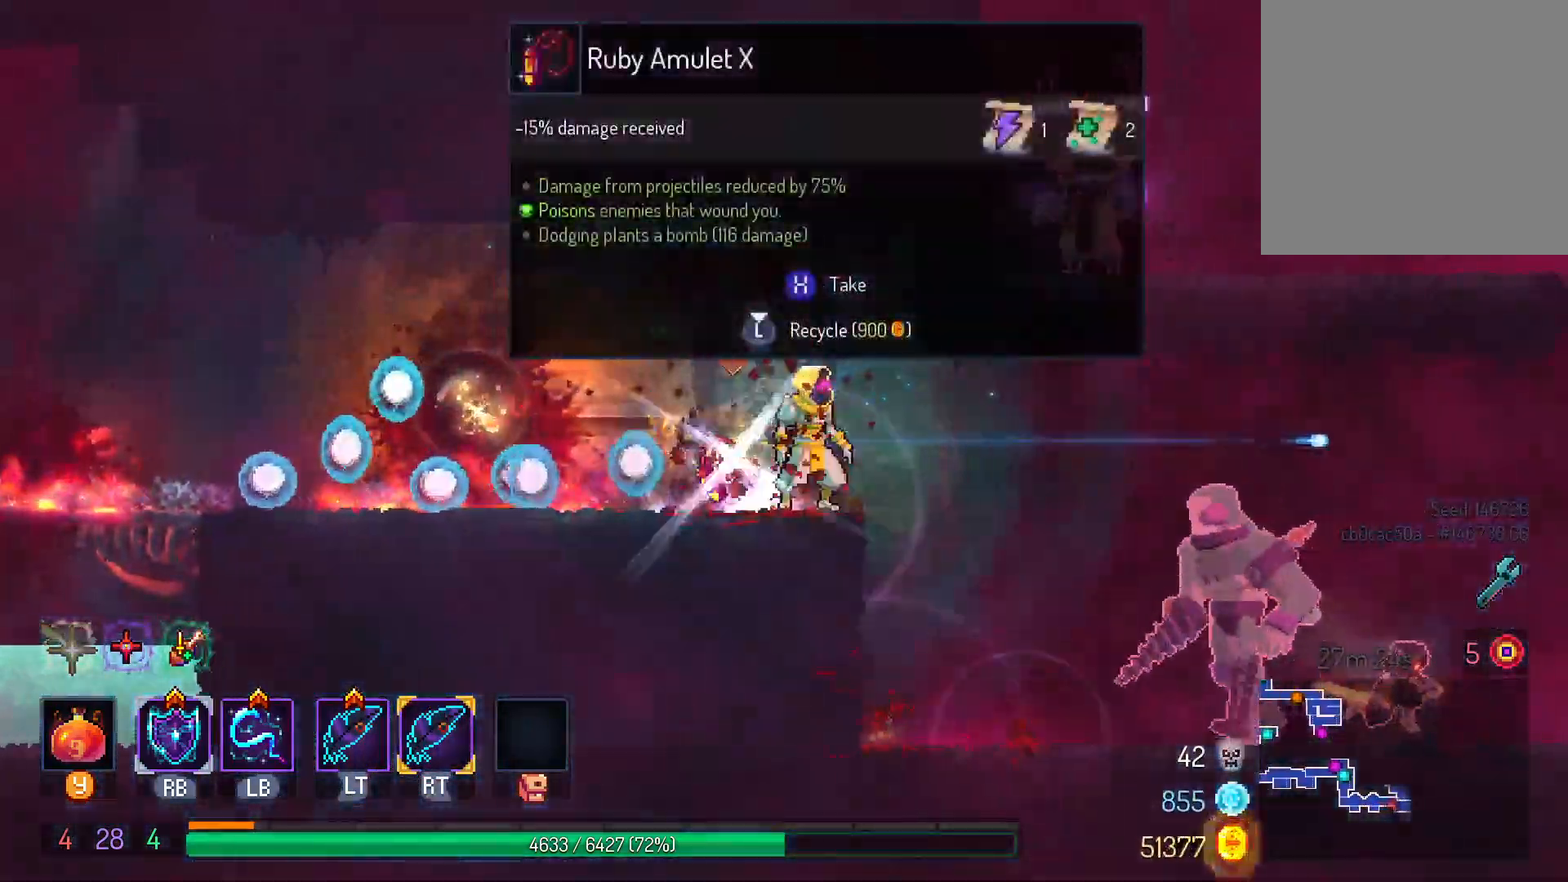
Gameplay with a controller (Xbox layout); each line is a JSON object with the inputs held at the frame after it (dt_ms = milliseconds from this image to that frame). "events" lists button and stick changes between this image and that frame as [ms after this image, input, new state], when the widget could be followed in between. Not read: R3.
{"dt_ms": 1000, "buttons": ["DPAD_RIGHT"], "left_stick": "center", "right_stick": "center"}
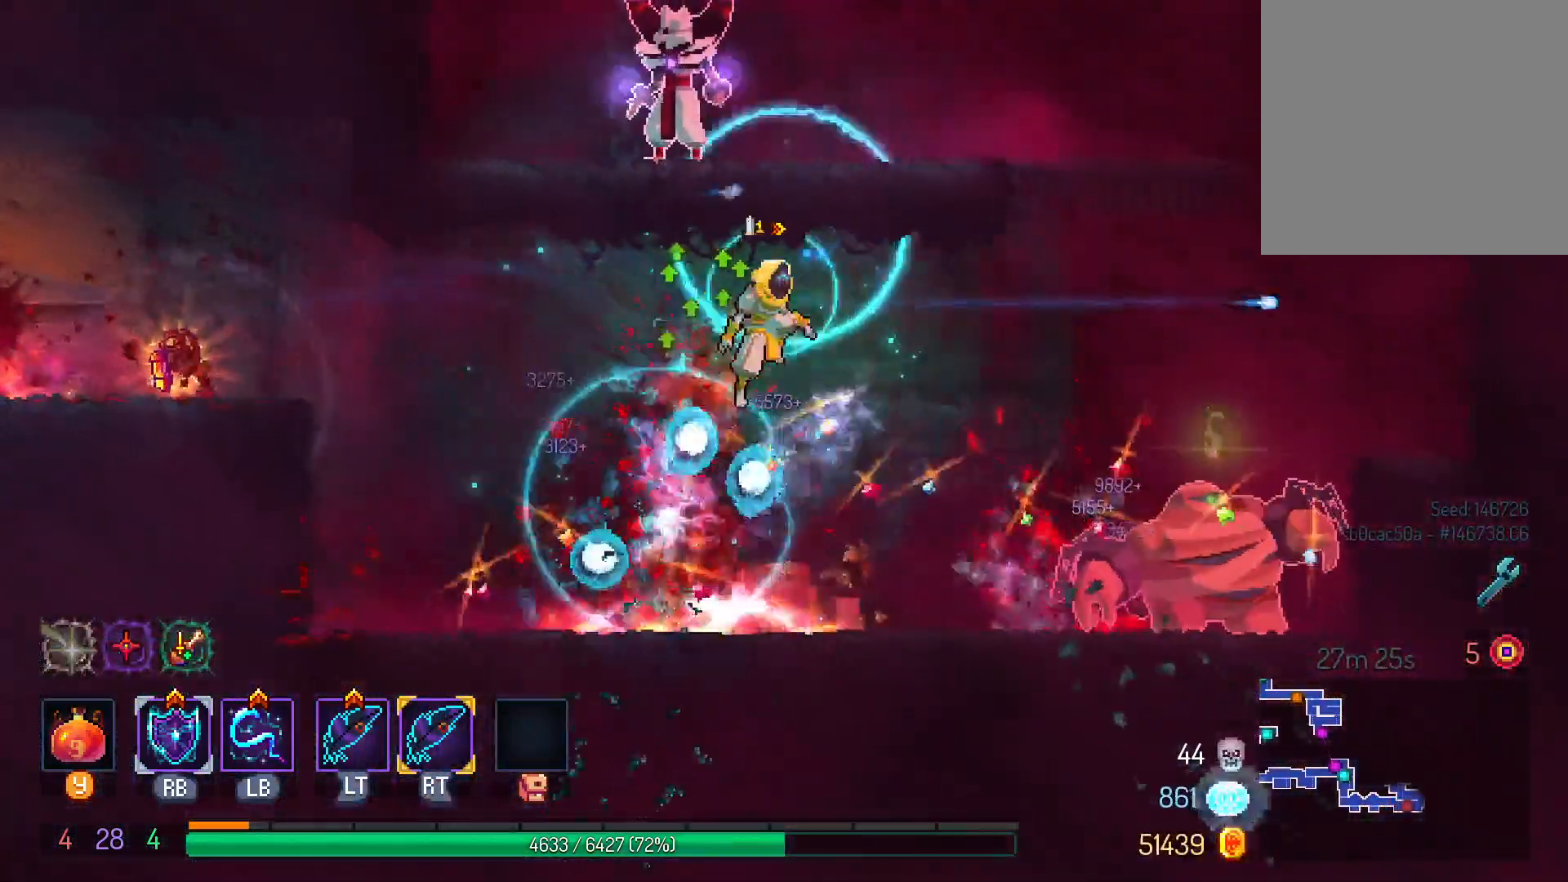
{"dt_ms": 500, "buttons": [], "left_stick": "center", "right_stick": "center", "events": [[233, "L1", "down"], [333, "L1", "up"], [350, "DPAD_RIGHT", "up"]]}
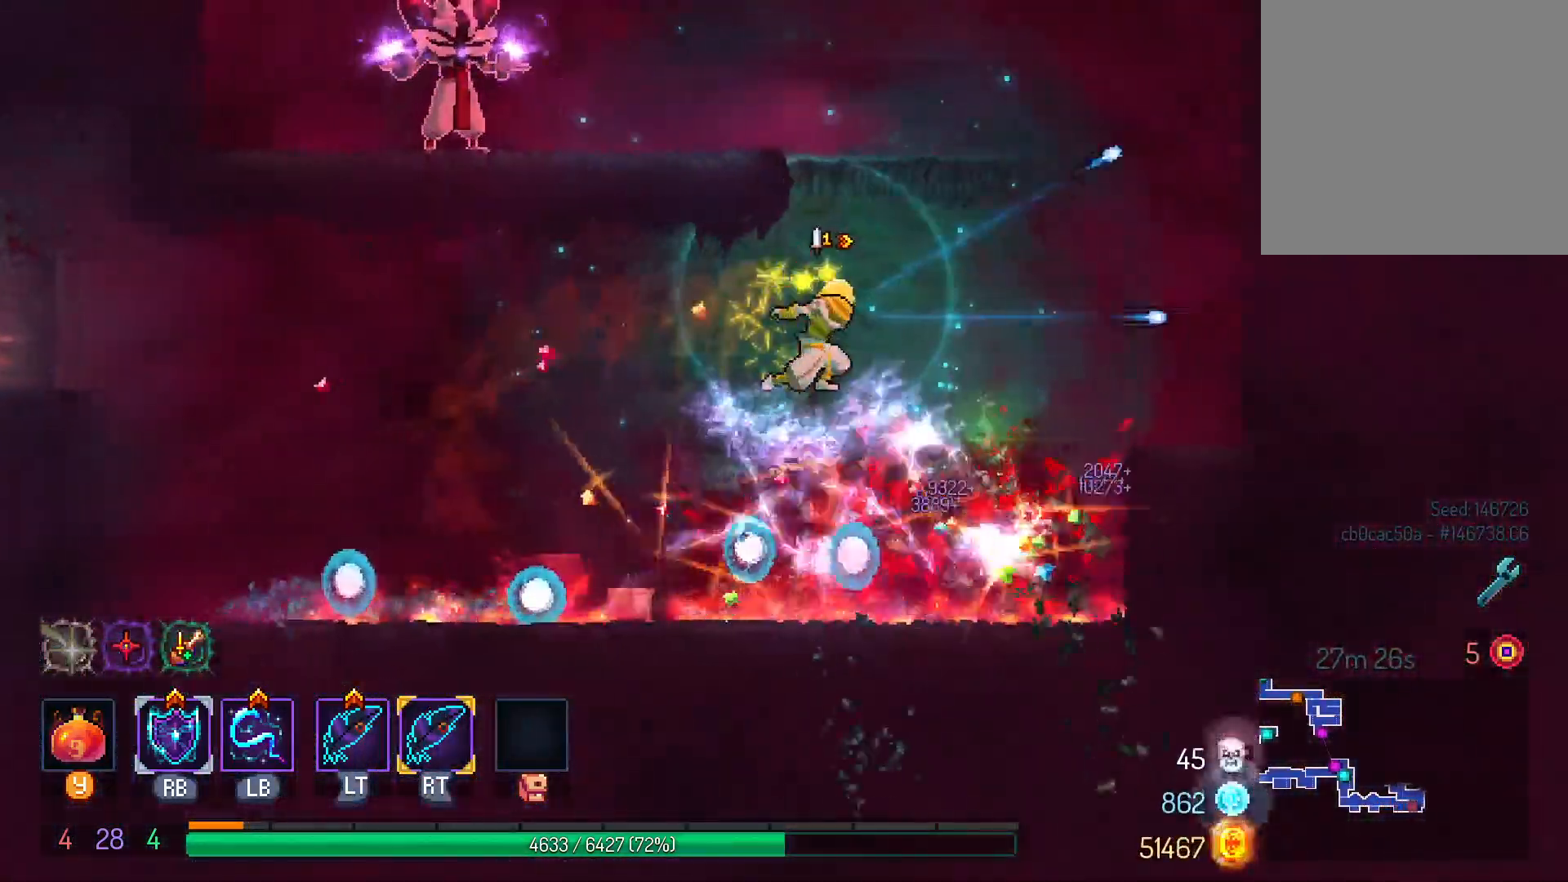
{"dt_ms": 500, "buttons": ["DPAD_UP"], "left_stick": "center", "right_stick": "center", "events": [[67, "DPAD_RIGHT", "down"], [167, "B", "down"], [283, "B", "up"], [367, "DPAD_RIGHT", "up"], [383, "DPAD_UP", "down"]]}
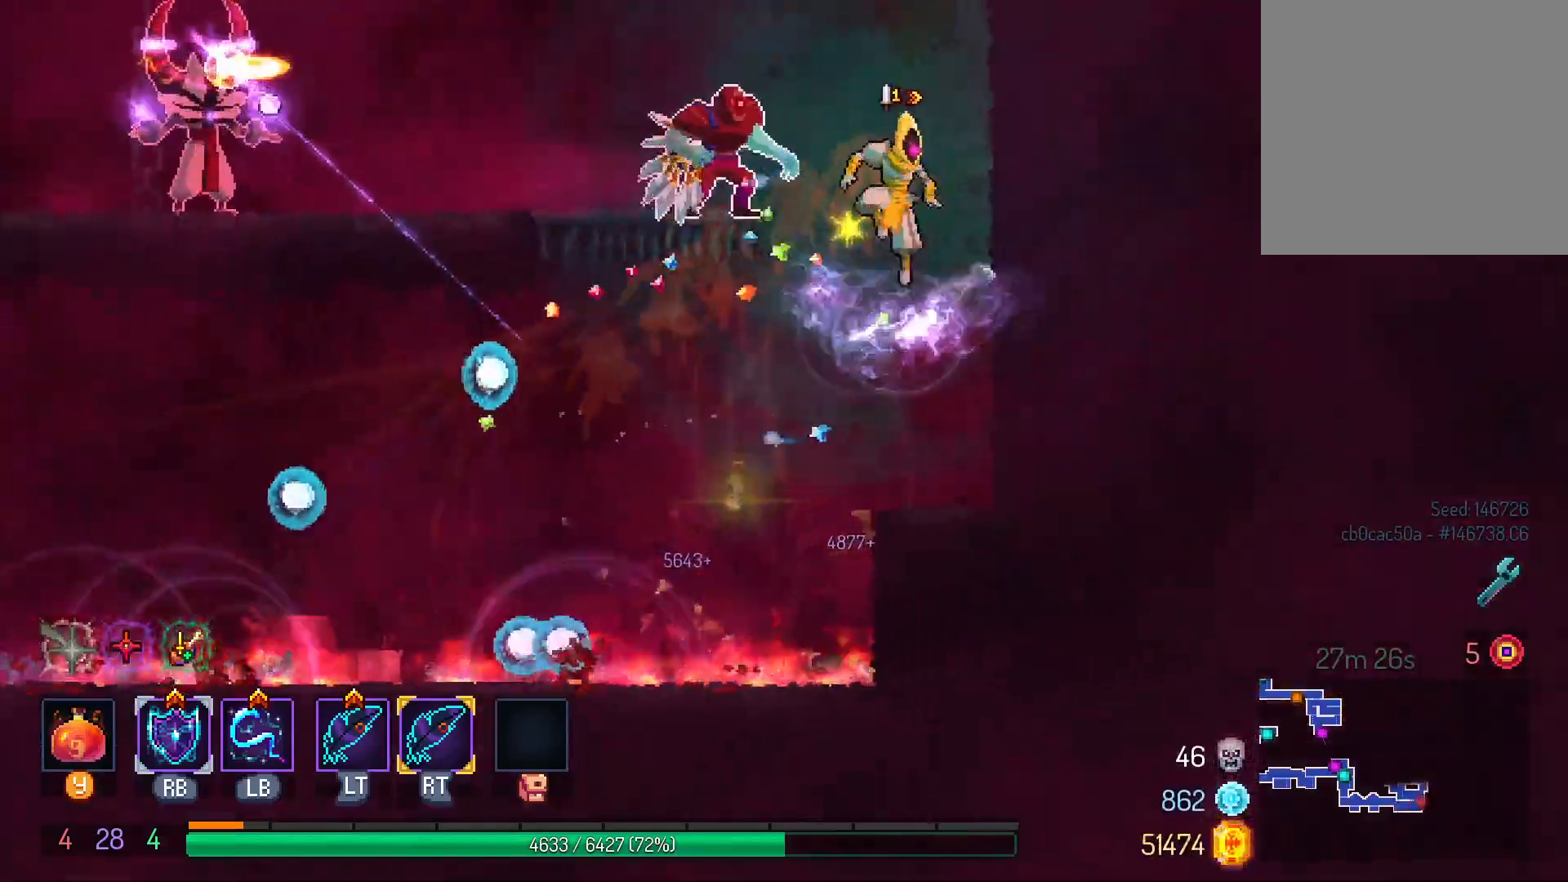
{"dt_ms": 500, "buttons": ["B", "DPAD_LEFT"], "left_stick": "center", "right_stick": "center", "events": [[67, "B", "down"], [167, "B", "up"], [300, "B", "down"], [333, "DPAD_LEFT", "down"], [367, "DPAD_UP", "up"]]}
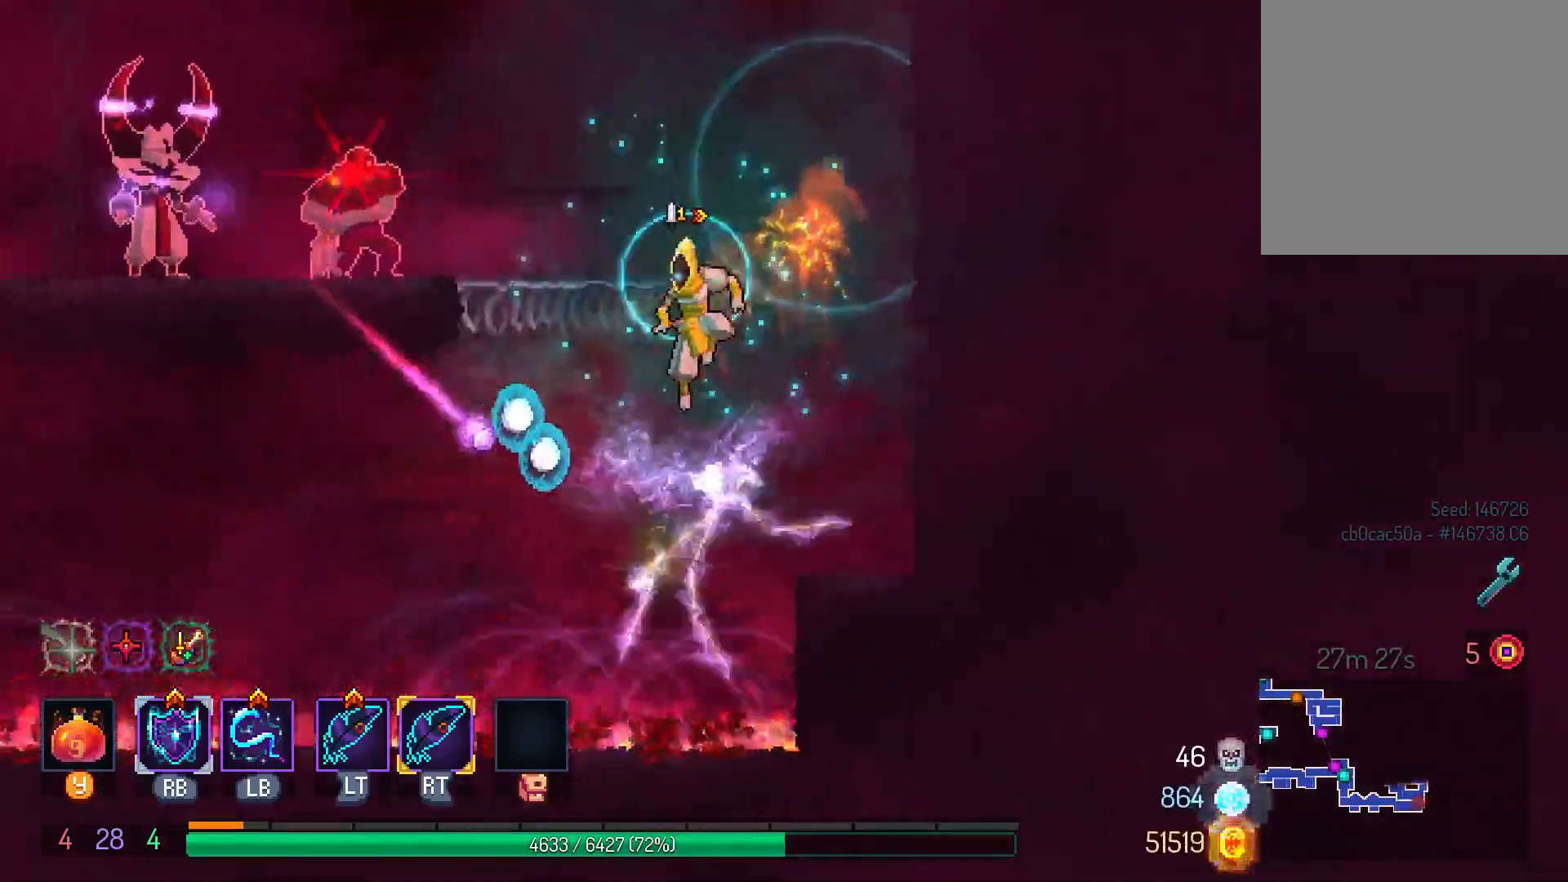
{"dt_ms": 500, "buttons": ["DPAD_LEFT"], "left_stick": "center", "right_stick": "center", "events": [[67, "B", "up"], [283, "A", "down"], [417, "A", "up"]]}
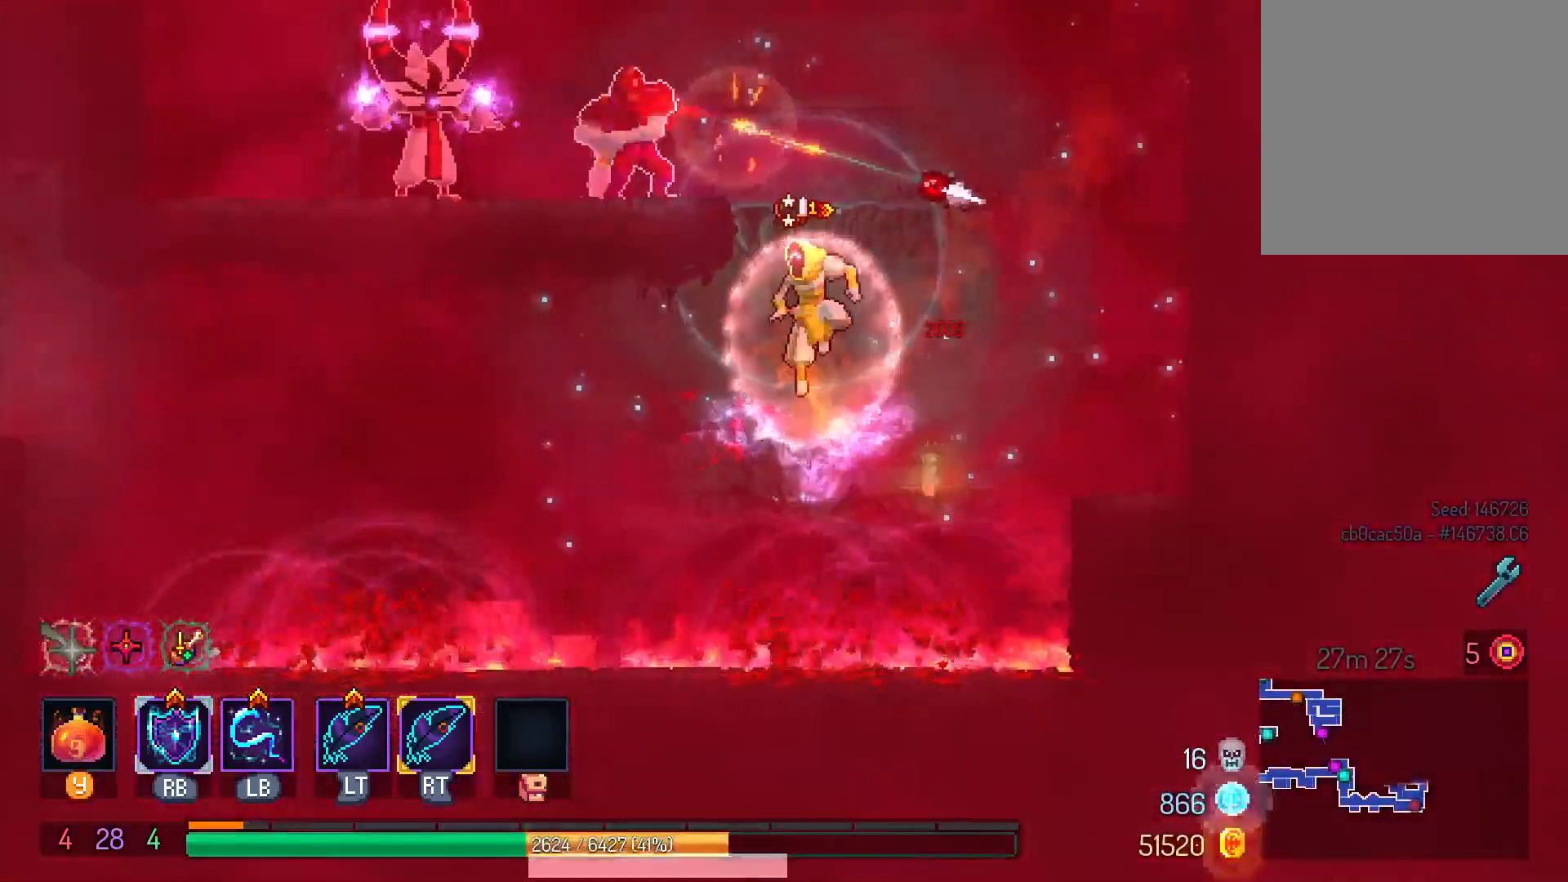
{"dt_ms": 500, "buttons": [], "left_stick": "center", "right_stick": "center", "events": [[83, "DPAD_LEFT", "up"], [300, "DPAD_RIGHT", "down"], [400, "DPAD_RIGHT", "up"]]}
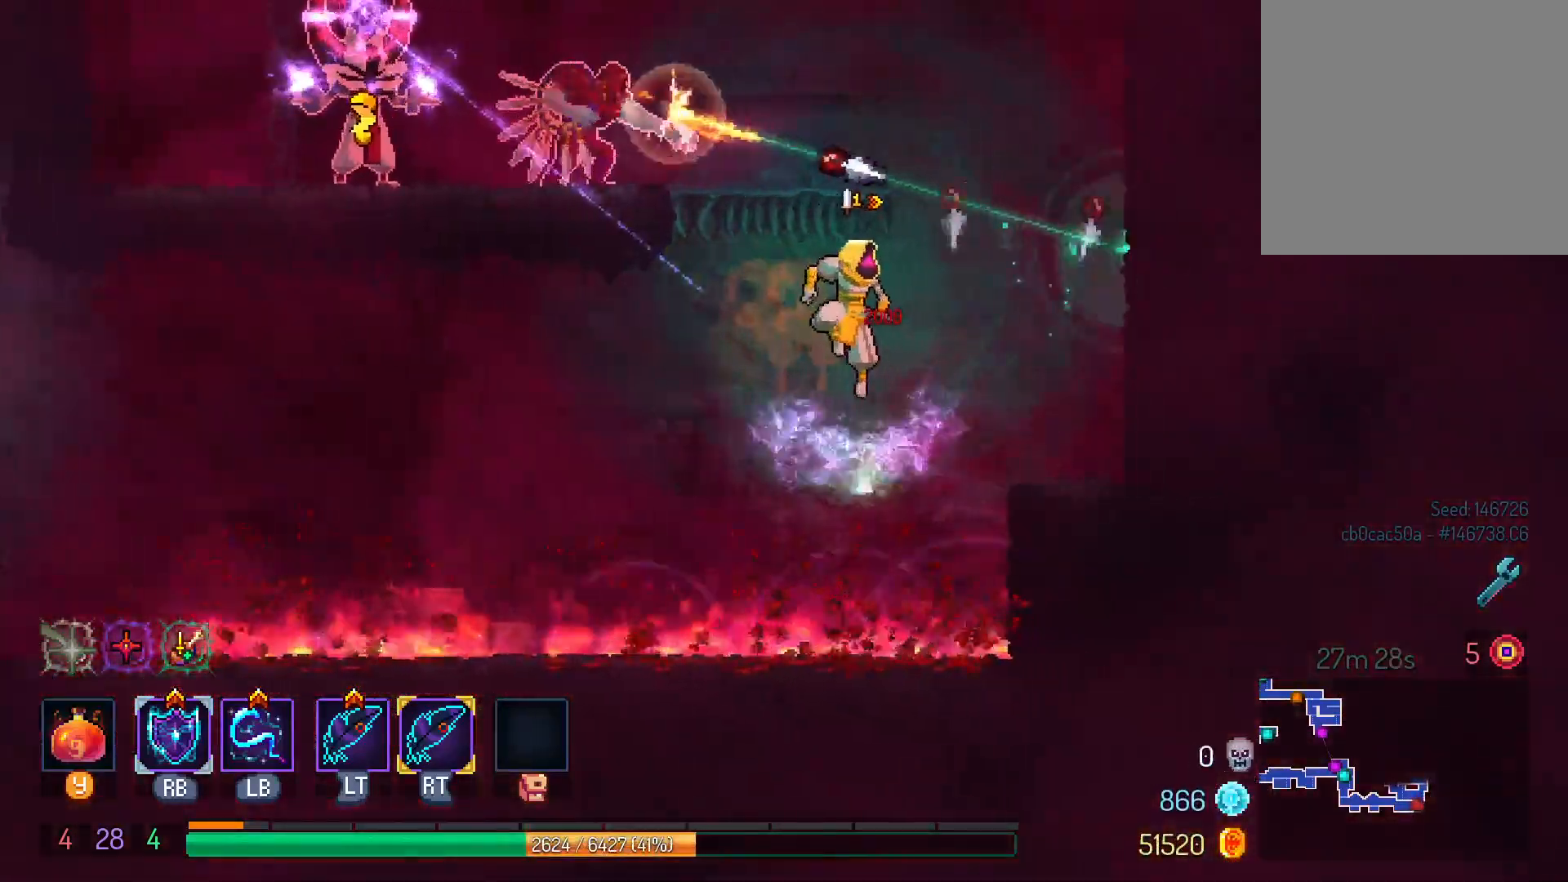
{"dt_ms": 500, "buttons": [], "left_stick": "center", "right_stick": "center", "events": [[217, "B", "down"], [317, "B", "up"], [400, "B", "down"], [483, "B", "up"]]}
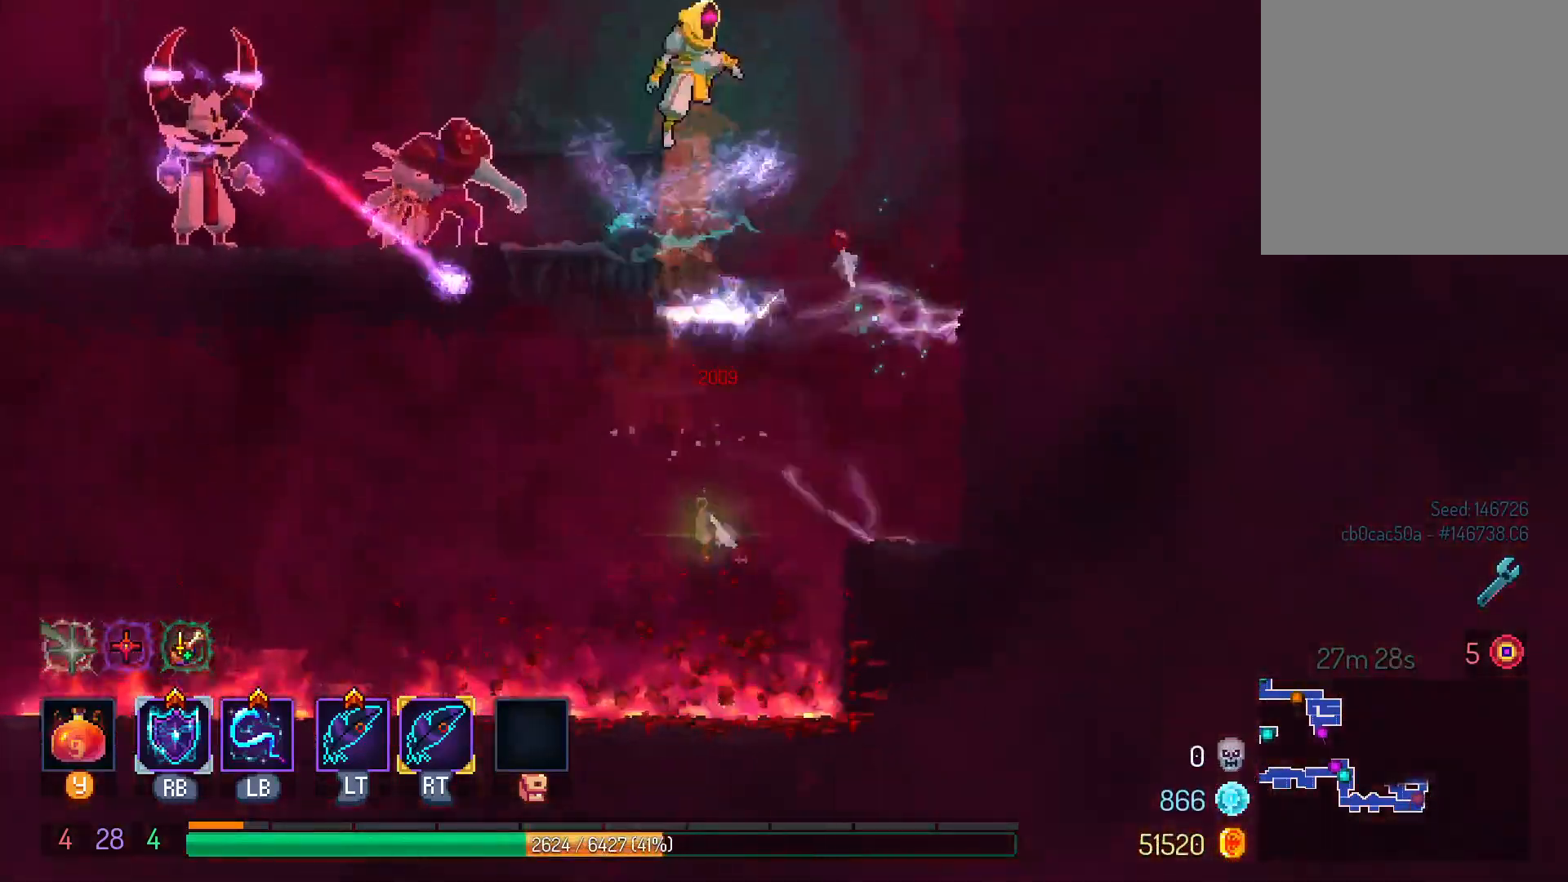
{"dt_ms": 500, "buttons": ["L1", "L2", "DPAD_LEFT"], "left_stick": "center", "right_stick": "center", "events": [[50, "B", "down"], [50, "DPAD_LEFT", "down"], [150, "B", "up"], [467, "L1", "down"], [483, "L2", "down"]]}
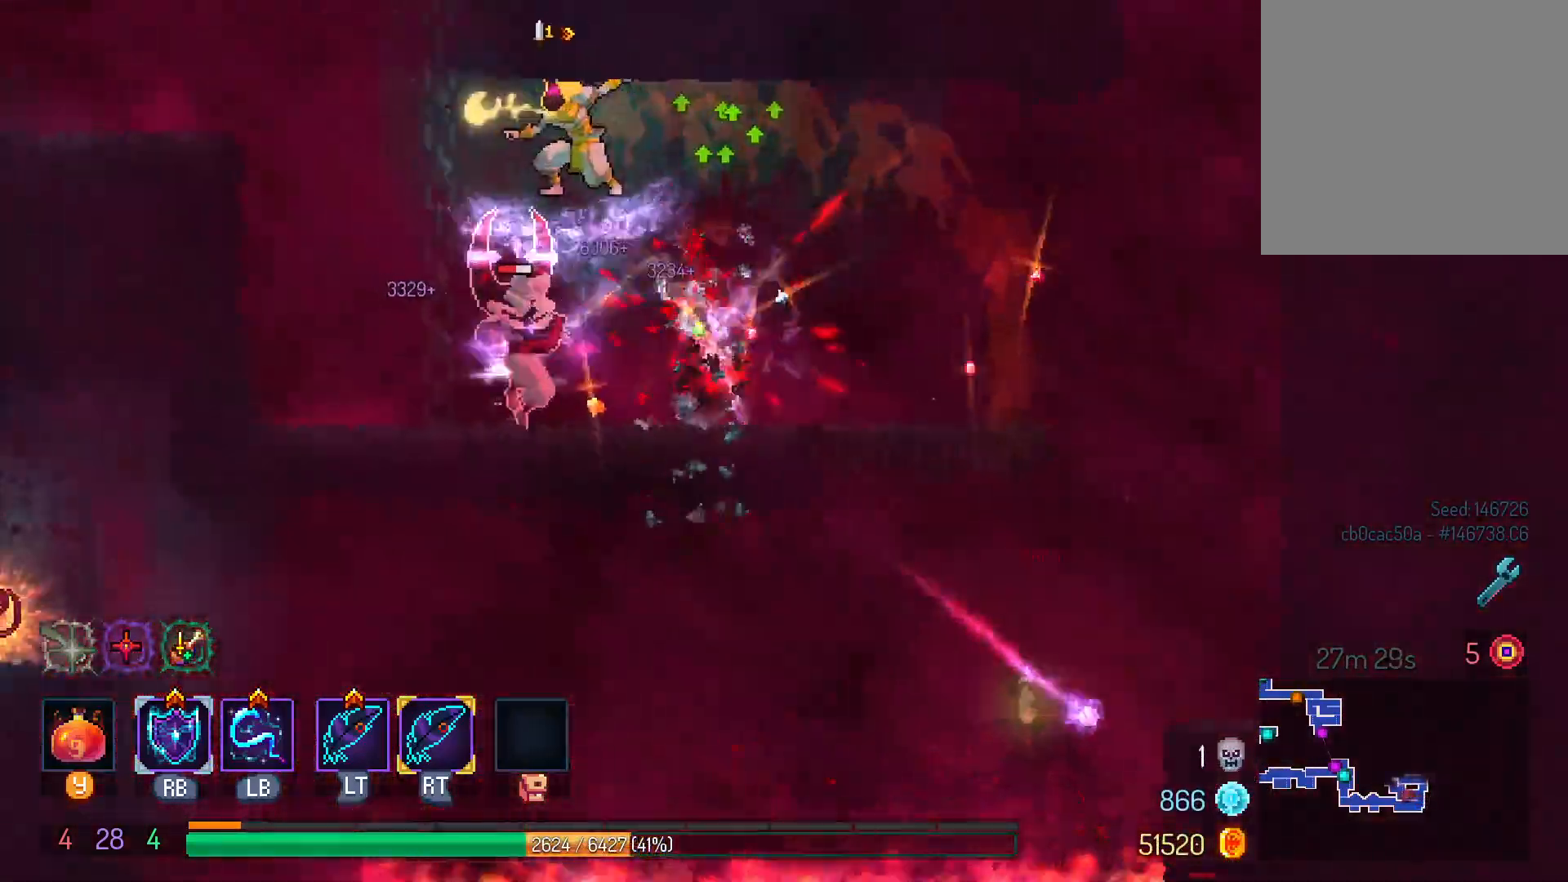
{"dt_ms": 500, "buttons": [], "left_stick": "center", "right_stick": "center", "events": [[17, "DPAD_LEFT", "up"], [100, "L1", "up"], [100, "L2", "up"], [367, "DPAD_LEFT", "down"], [500, "DPAD_LEFT", "up"]]}
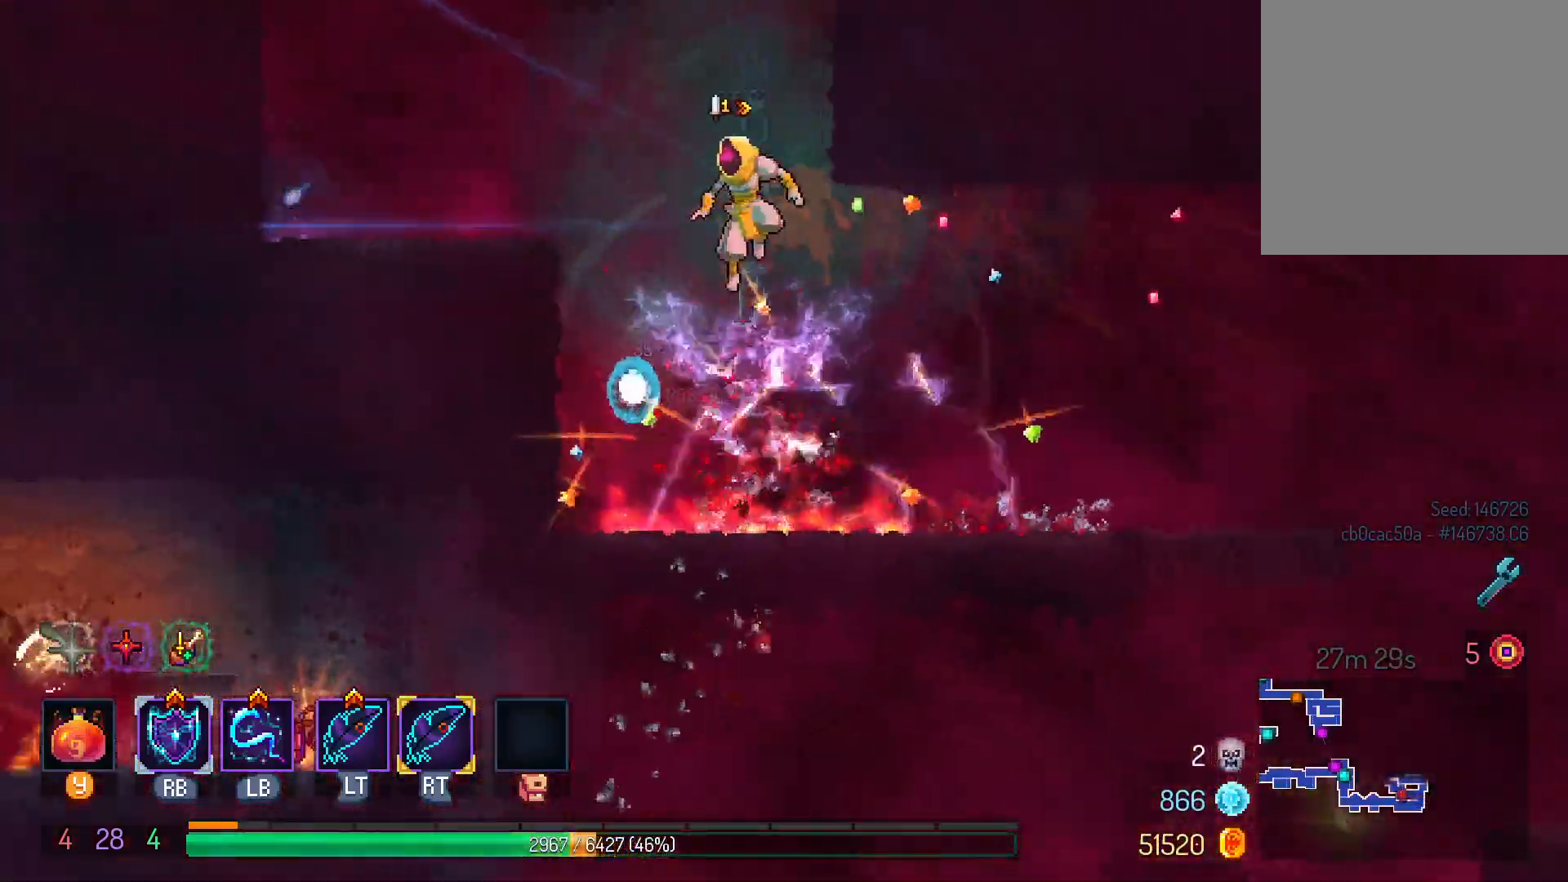
{"dt_ms": 500, "buttons": ["DPAD_UP"], "left_stick": "center", "right_stick": "center", "events": [[100, "DPAD_UP", "down"]]}
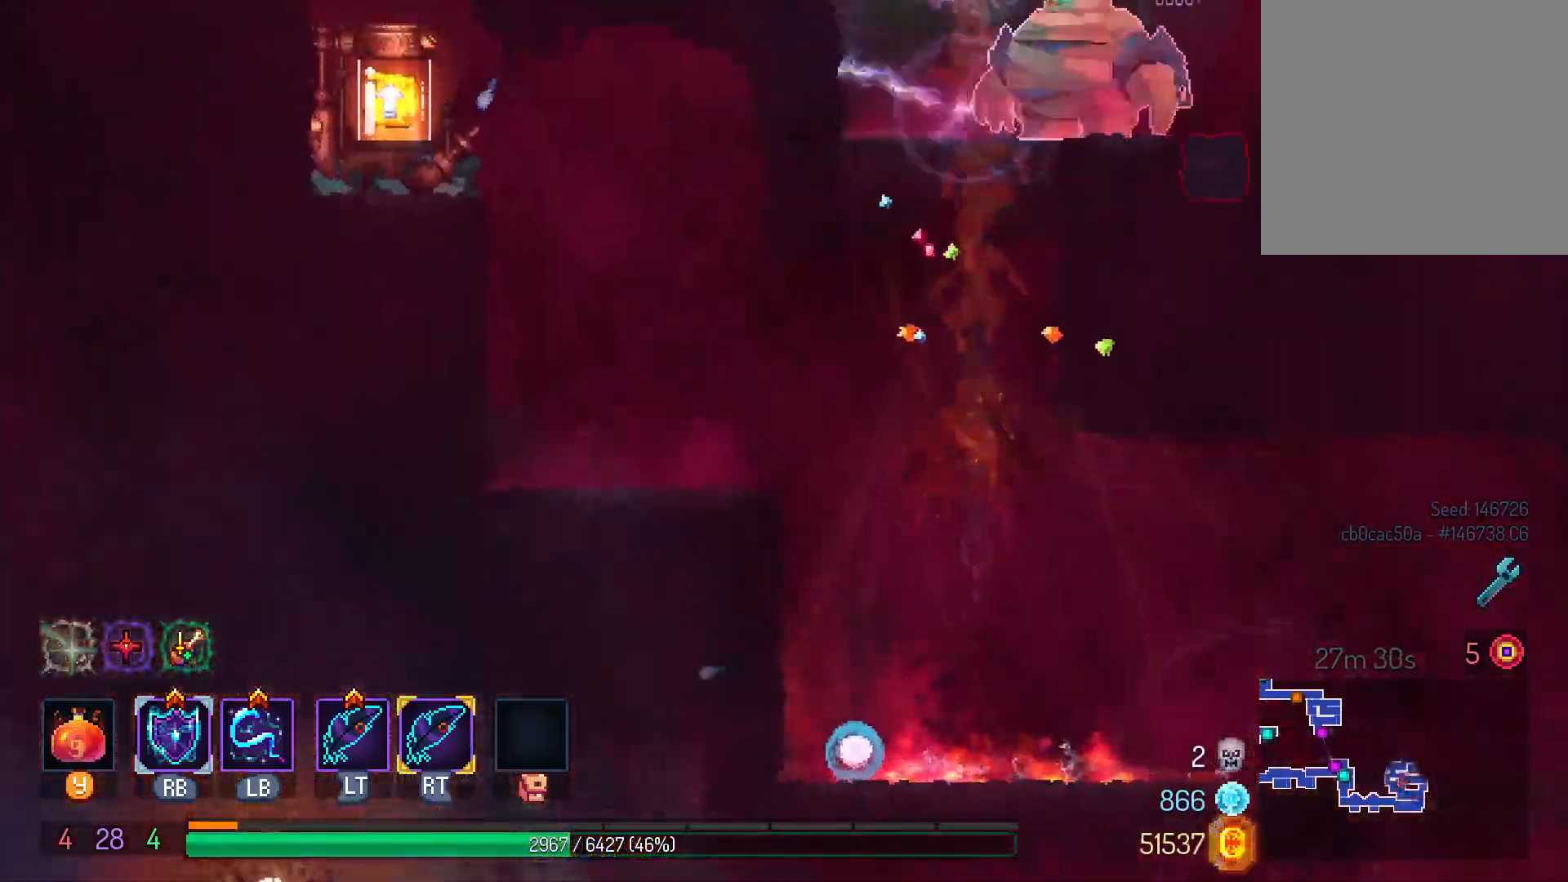
{"dt_ms": 500, "buttons": [], "left_stick": "center", "right_stick": "center", "events": [[67, "DPAD_UP", "up"], [283, "DPAD_RIGHT", "down"], [283, "L1", "down"], [383, "right_stick", "down-right"], [450, "DPAD_RIGHT", "up"], [450, "L1", "up"], [450, "right_stick", "center"]]}
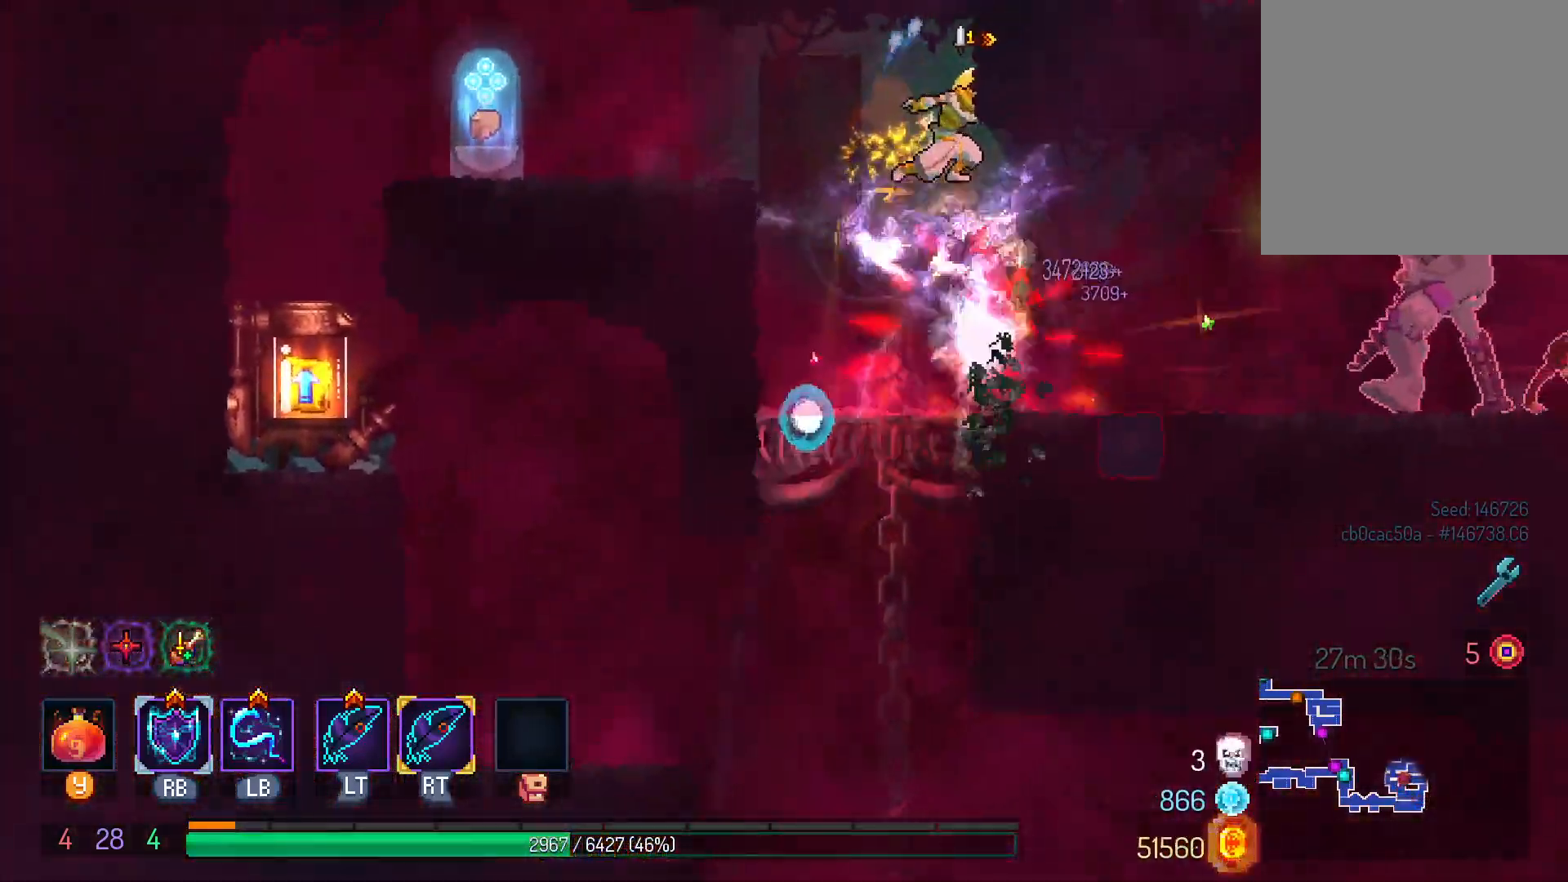
{"dt_ms": 500, "buttons": ["L1", "DPAD_RIGHT"], "left_stick": "center", "right_stick": "center", "events": [[133, "DPAD_RIGHT", "down"], [300, "A", "down"], [383, "A", "up"], [483, "L1", "down"]]}
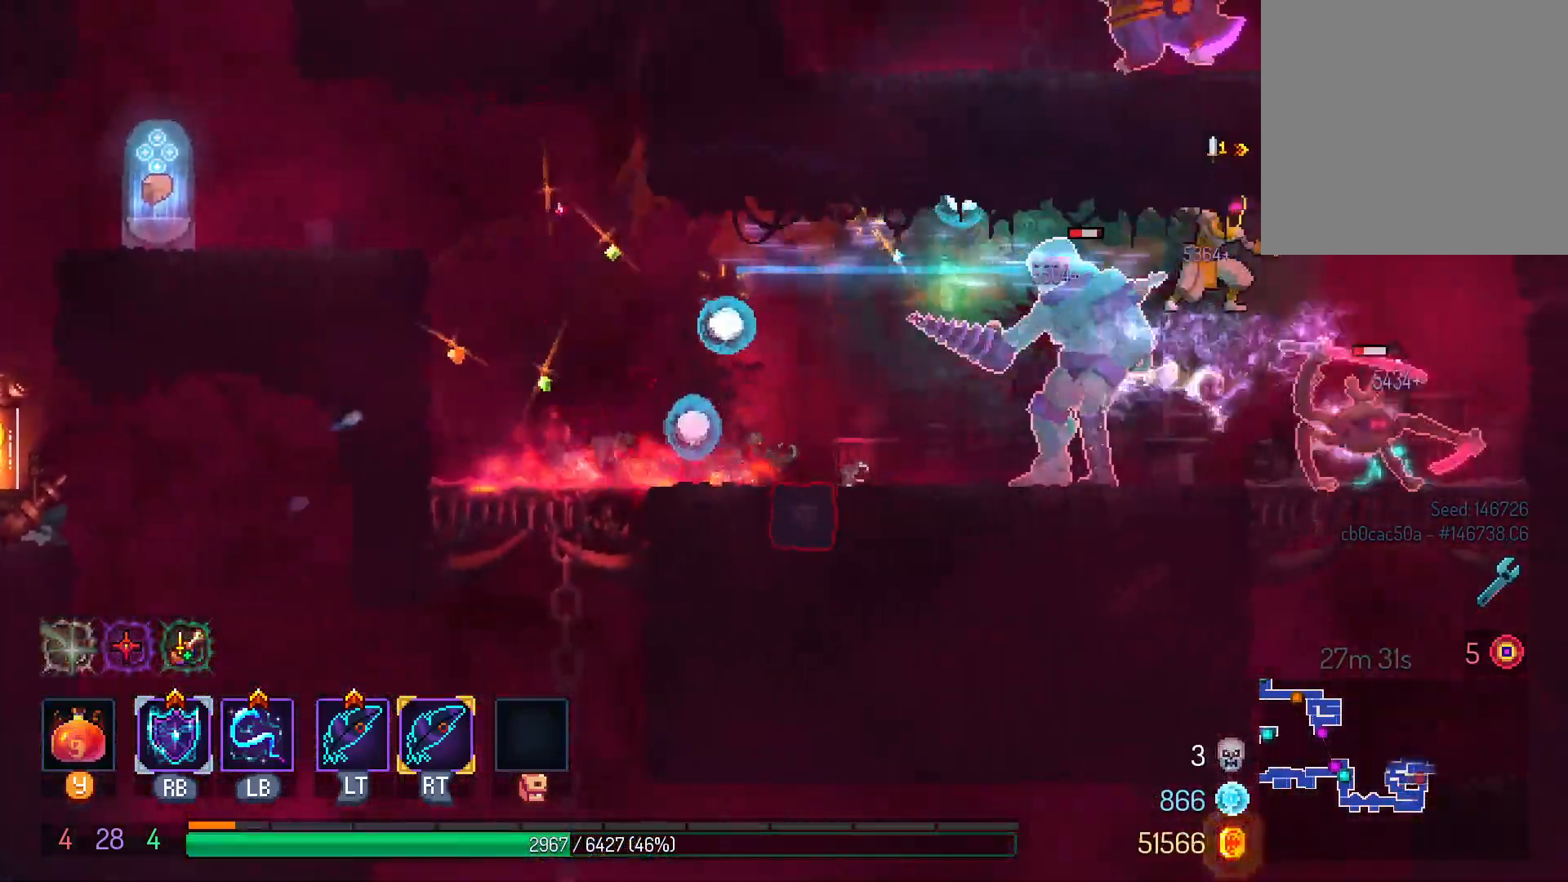
{"dt_ms": 500, "buttons": ["DPAD_LEFT"], "left_stick": "center", "right_stick": "center", "events": [[33, "DPAD_RIGHT", "up"], [33, "L2", "down"], [100, "L1", "up"], [100, "L2", "up"], [400, "DPAD_LEFT", "down"]]}
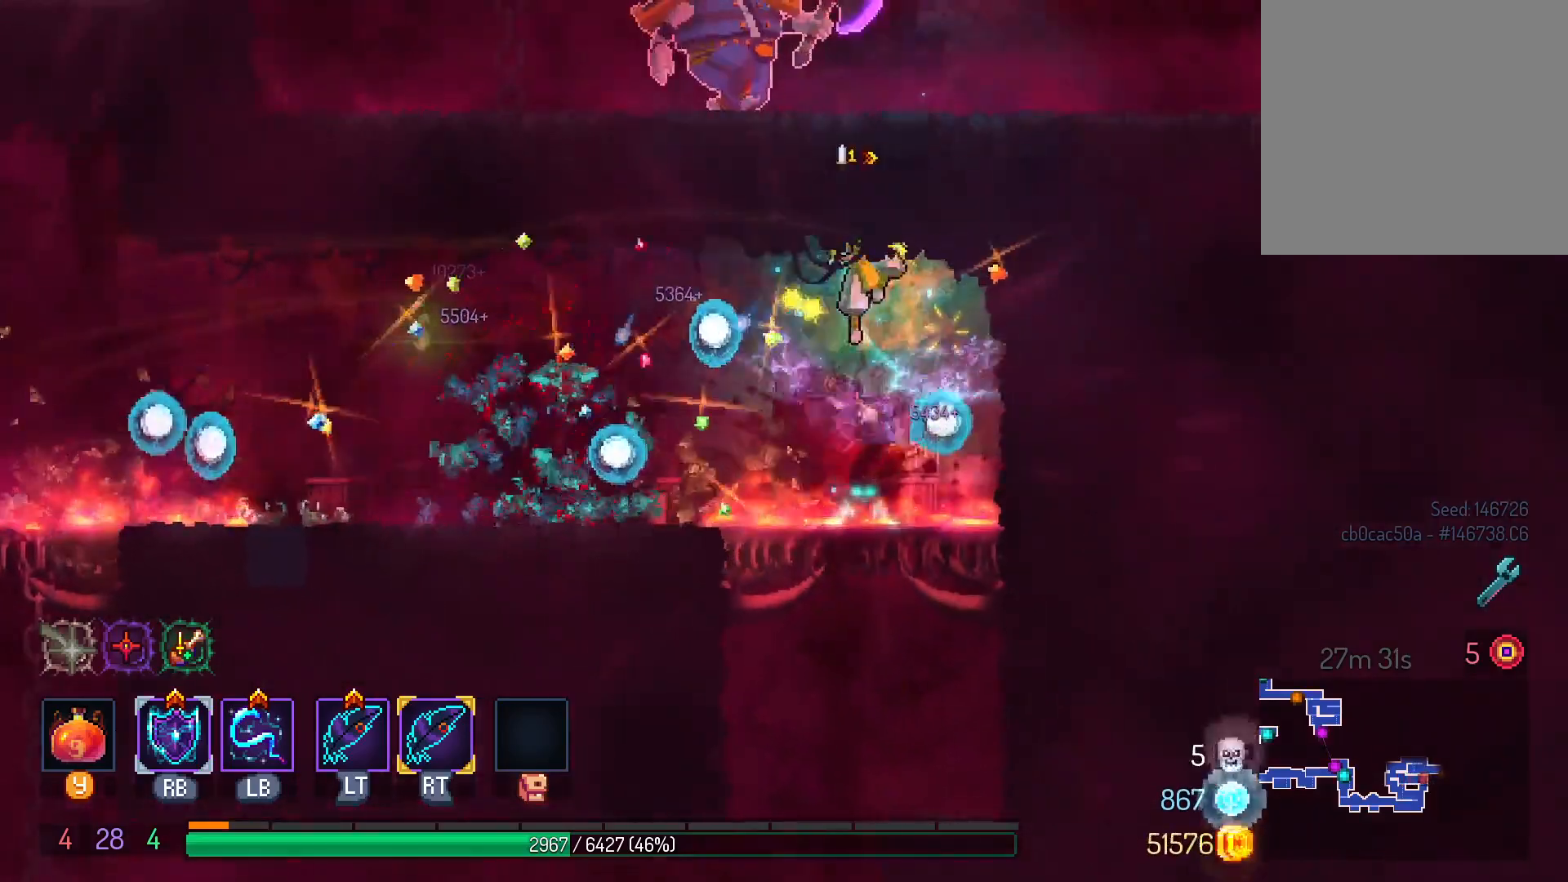
{"dt_ms": 500, "buttons": [], "left_stick": "center", "right_stick": "center", "events": [[383, "DPAD_LEFT", "up"]]}
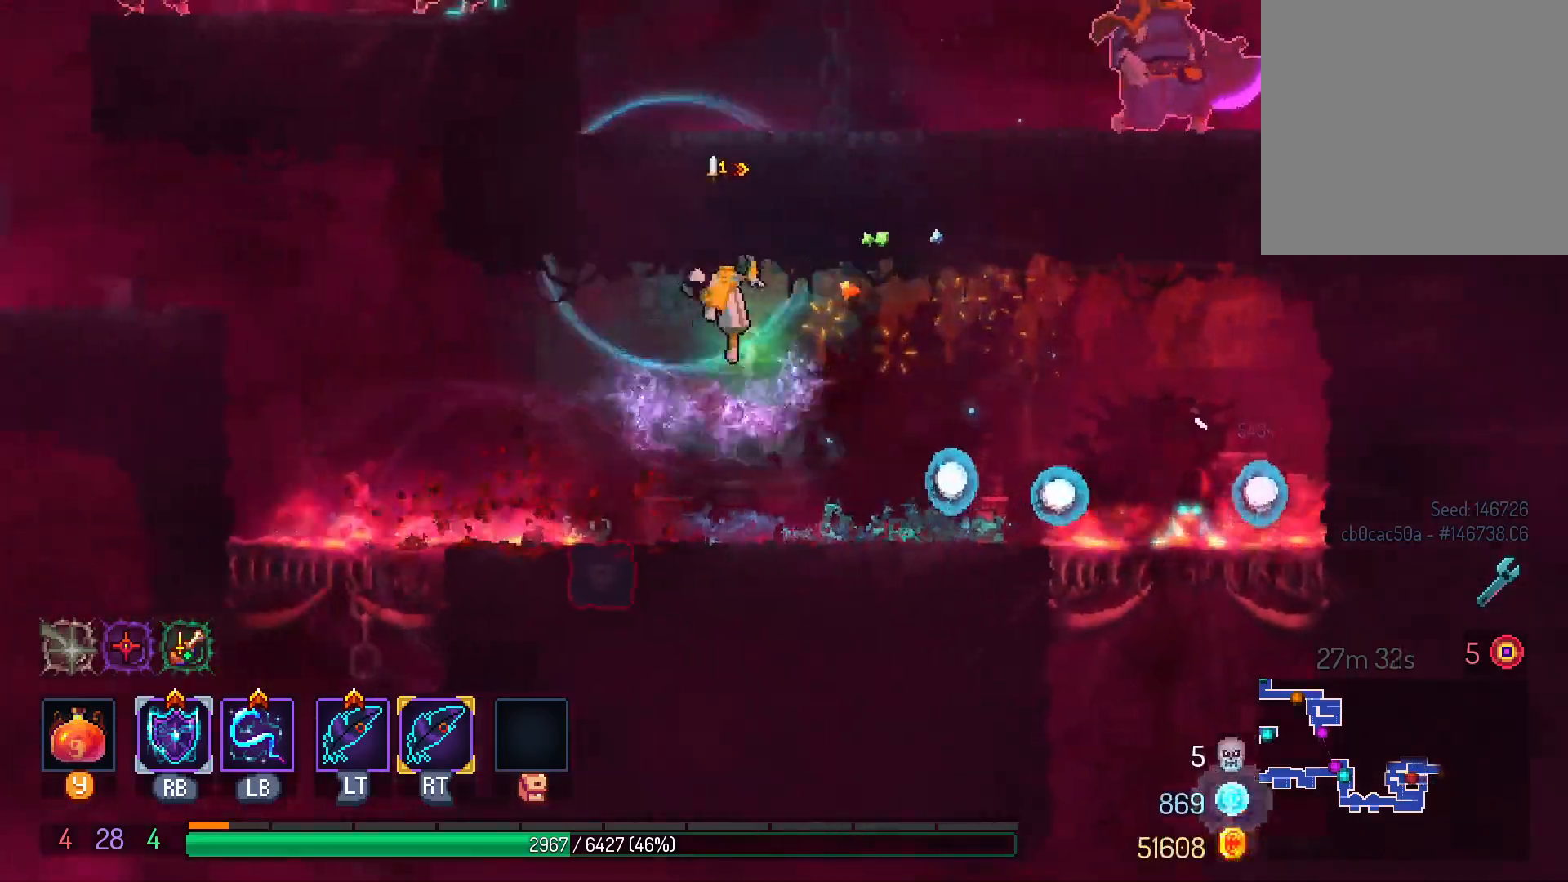
{"dt_ms": 500, "buttons": ["DPAD_RIGHT"], "left_stick": "center", "right_stick": "center", "events": [[17, "DPAD_RIGHT", "down"], [67, "DPAD_DOWN", "down"], [150, "DPAD_RIGHT", "up"], [267, "DPAD_DOWN", "up"], [333, "DPAD_RIGHT", "down"]]}